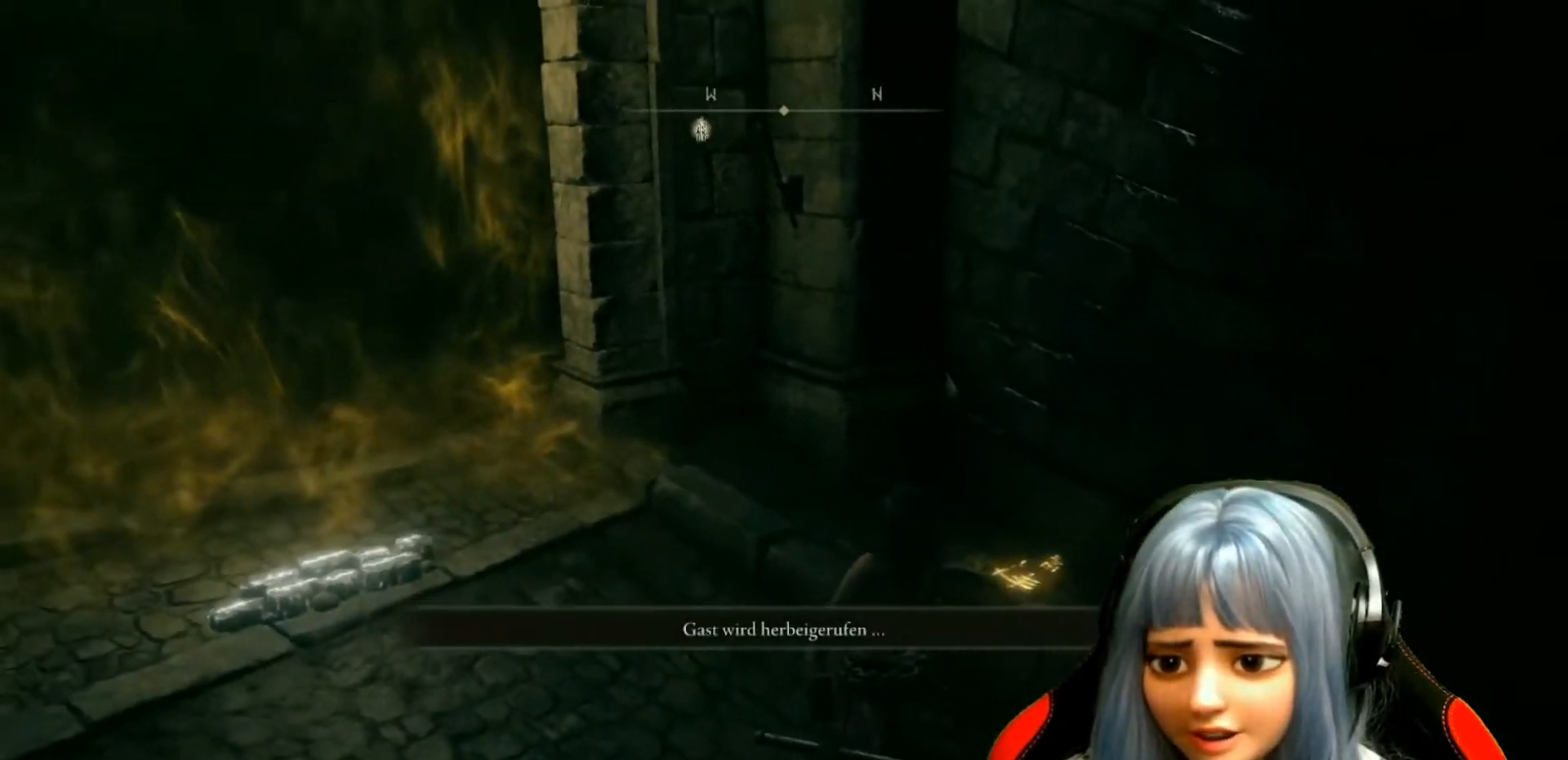
Gameplay with a controller (Xbox layout); each line is a JSON object with the inputs held at the frame after it. "events" lists button and stick changes between this image and that frame as [ms after this image, input, new state], when the widget could be followed in between.
{"buttons": [], "left_stick": "center", "right_stick": "left", "events": [[483, "right_stick", "left"]]}
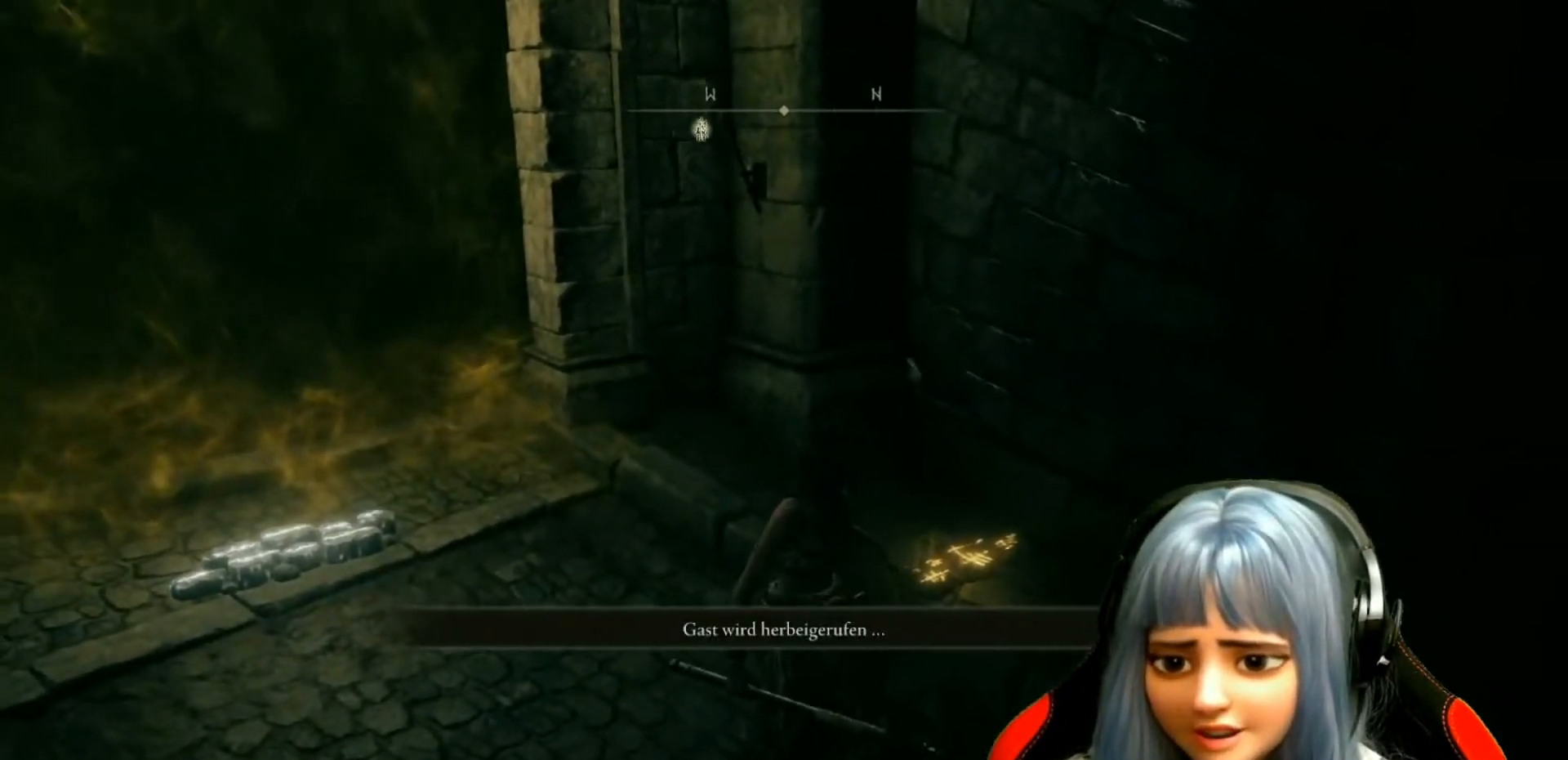
{"buttons": [], "left_stick": "center", "right_stick": "center", "events": [[200, "right_stick", "up-left"], [500, "right_stick", "center"]]}
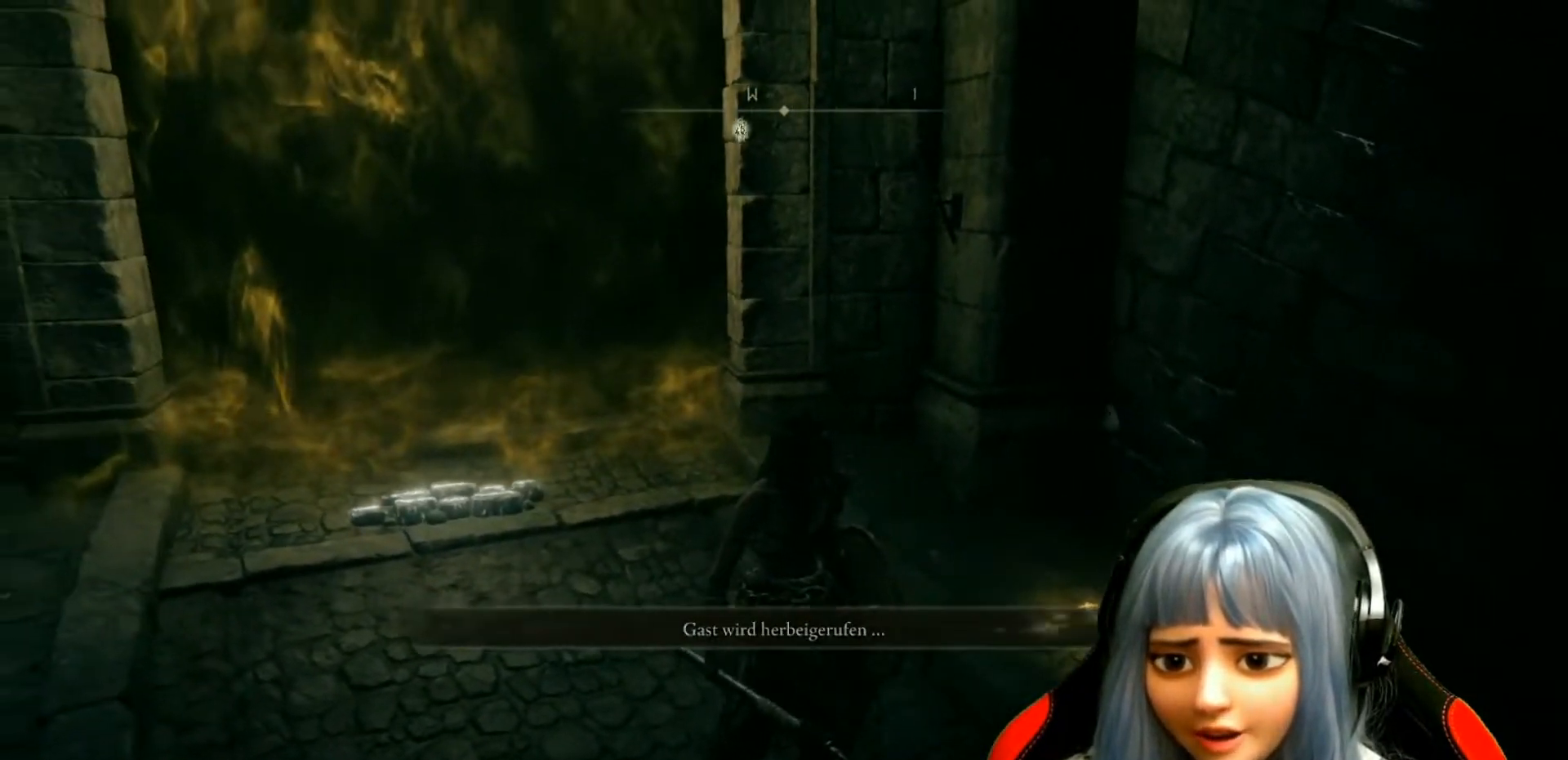
{"buttons": ["A"], "left_stick": "center", "right_stick": "center", "events": [[17, "right_stick", "up-left"], [283, "right_stick", "center"], [467, "A", "down"]]}
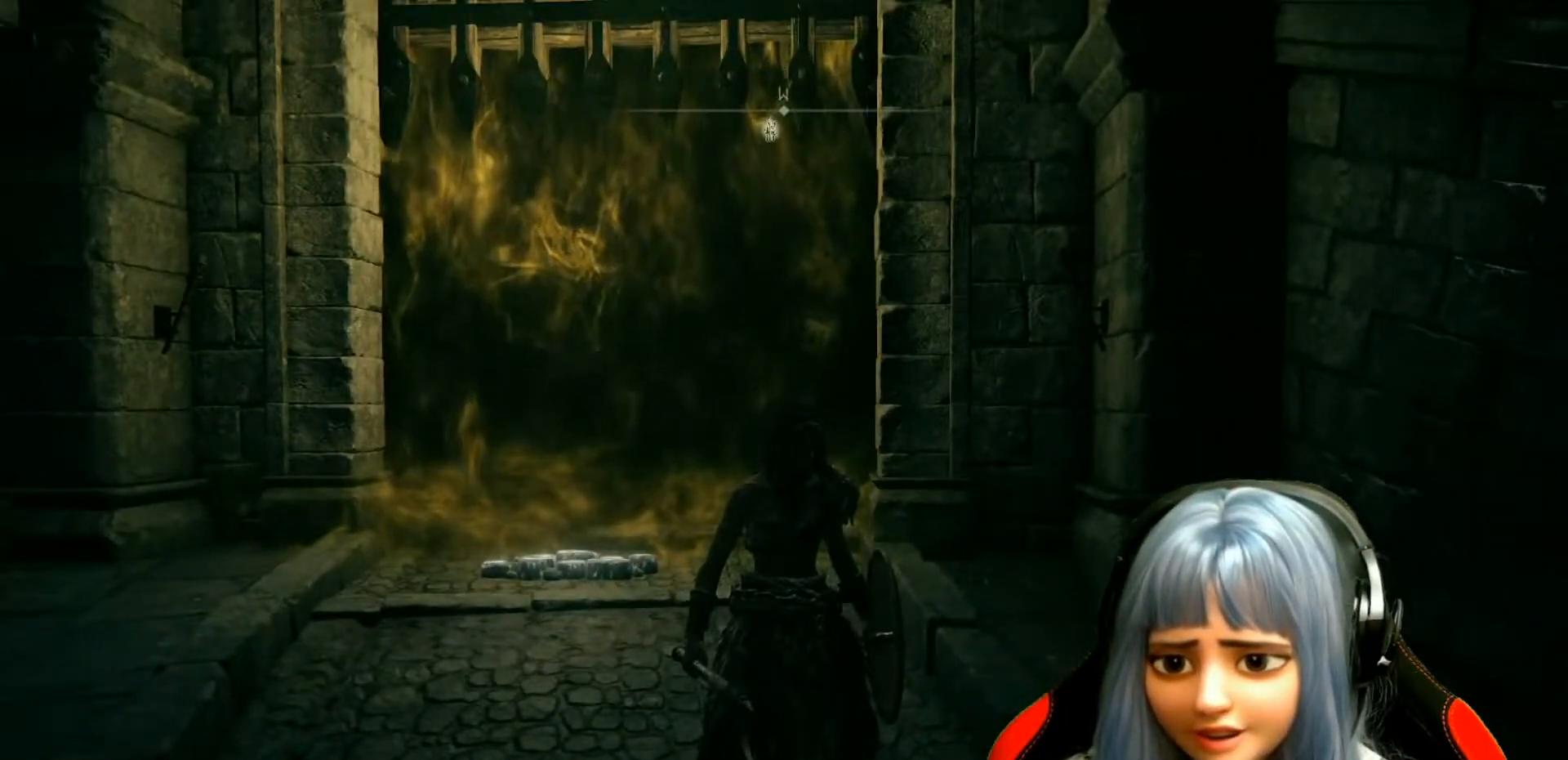
{"buttons": [], "left_stick": "center", "right_stick": "center", "events": [[50, "A", "up"]]}
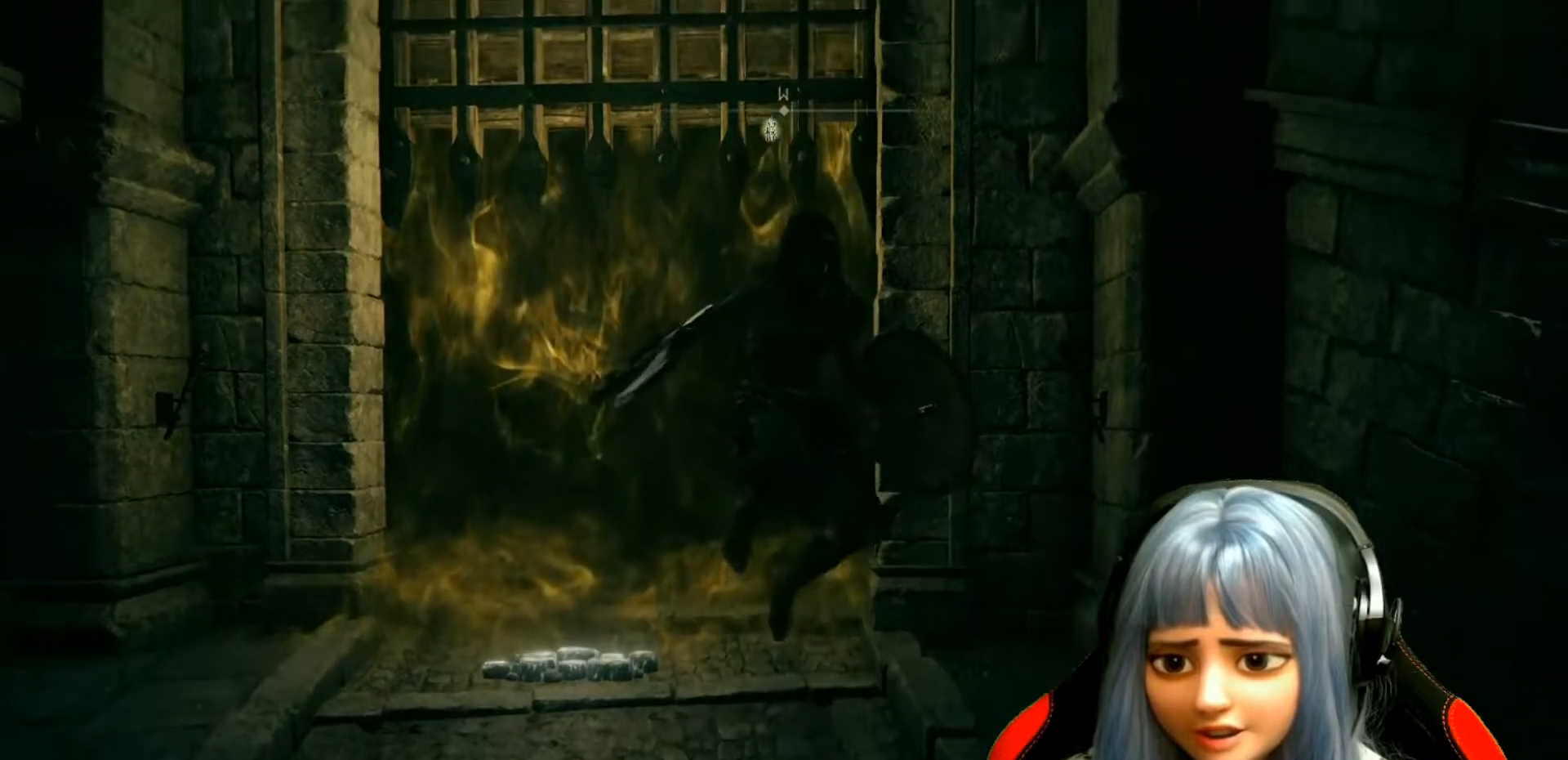
{"buttons": [], "left_stick": "center", "right_stick": "center", "events": [[333, "A", "down"], [450, "A", "up"]]}
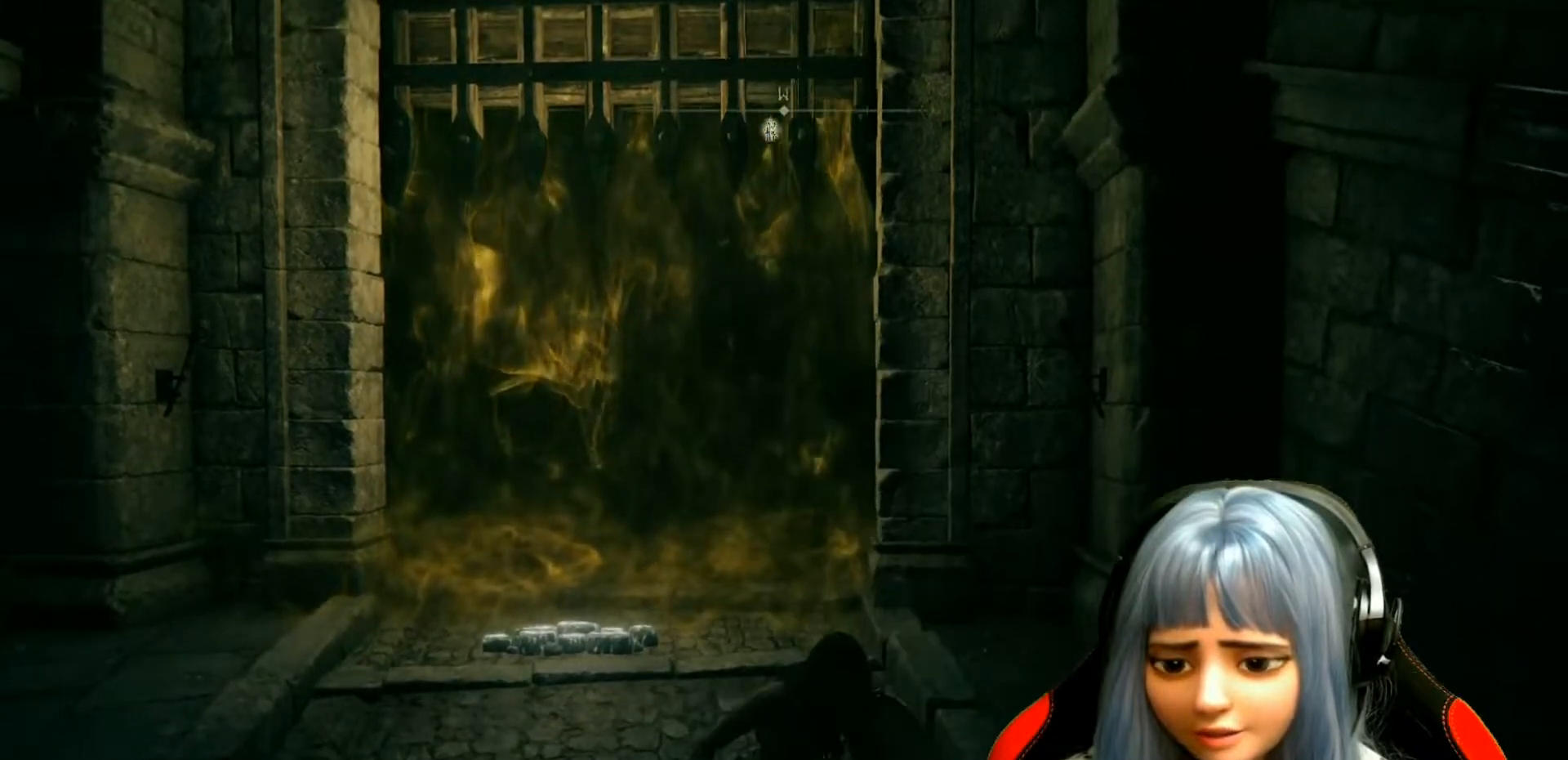
{"buttons": ["A"], "left_stick": "center", "right_stick": "center", "events": [[50, "A", "down"], [150, "A", "up"], [250, "A", "down"], [317, "A", "up"], [383, "A", "down"]]}
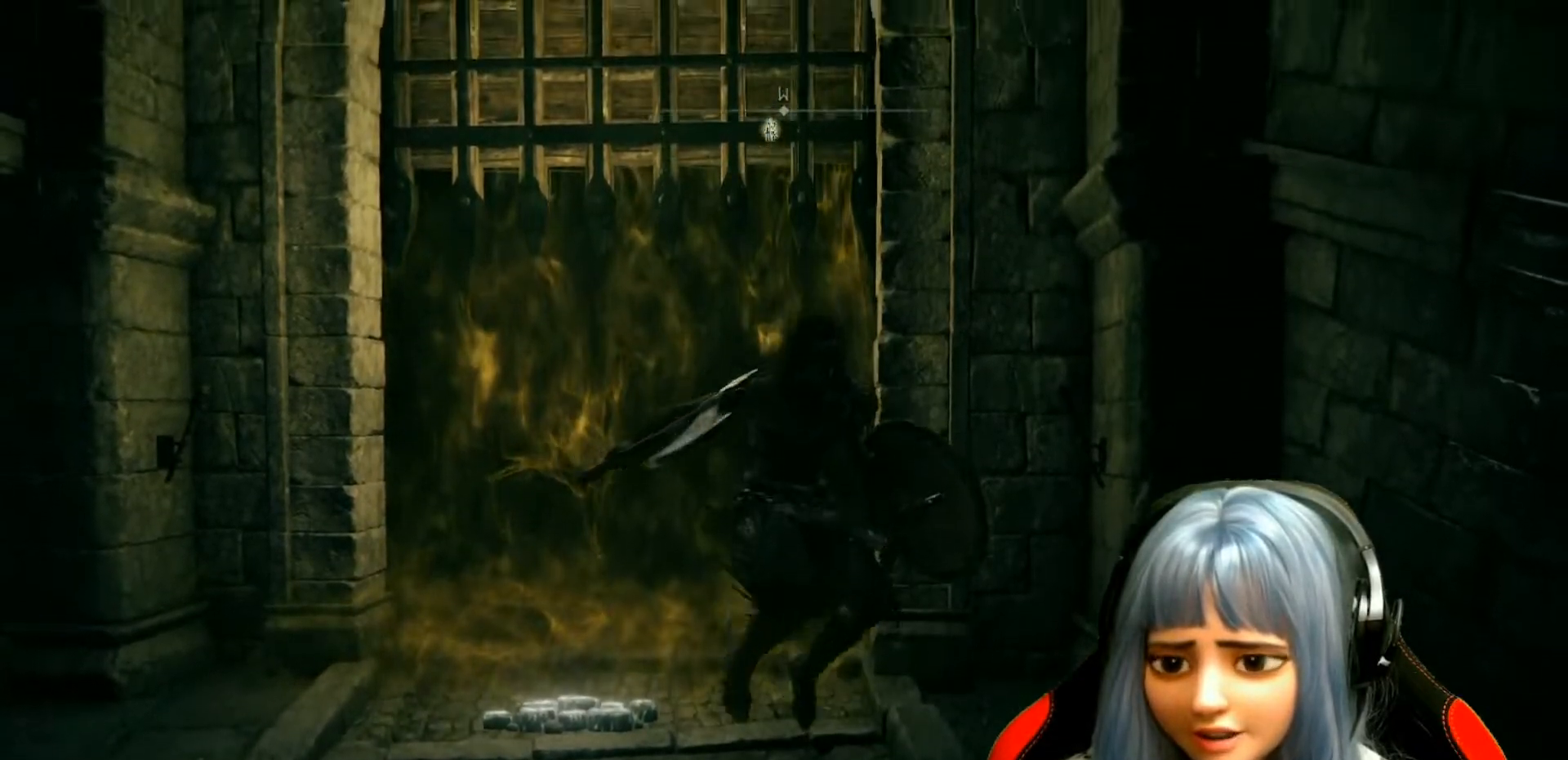
{"buttons": ["A"], "left_stick": "center", "right_stick": "center", "events": [[17, "A", "up"], [83, "A", "down"], [200, "A", "up"], [250, "A", "down"], [333, "A", "up"], [450, "A", "down"]]}
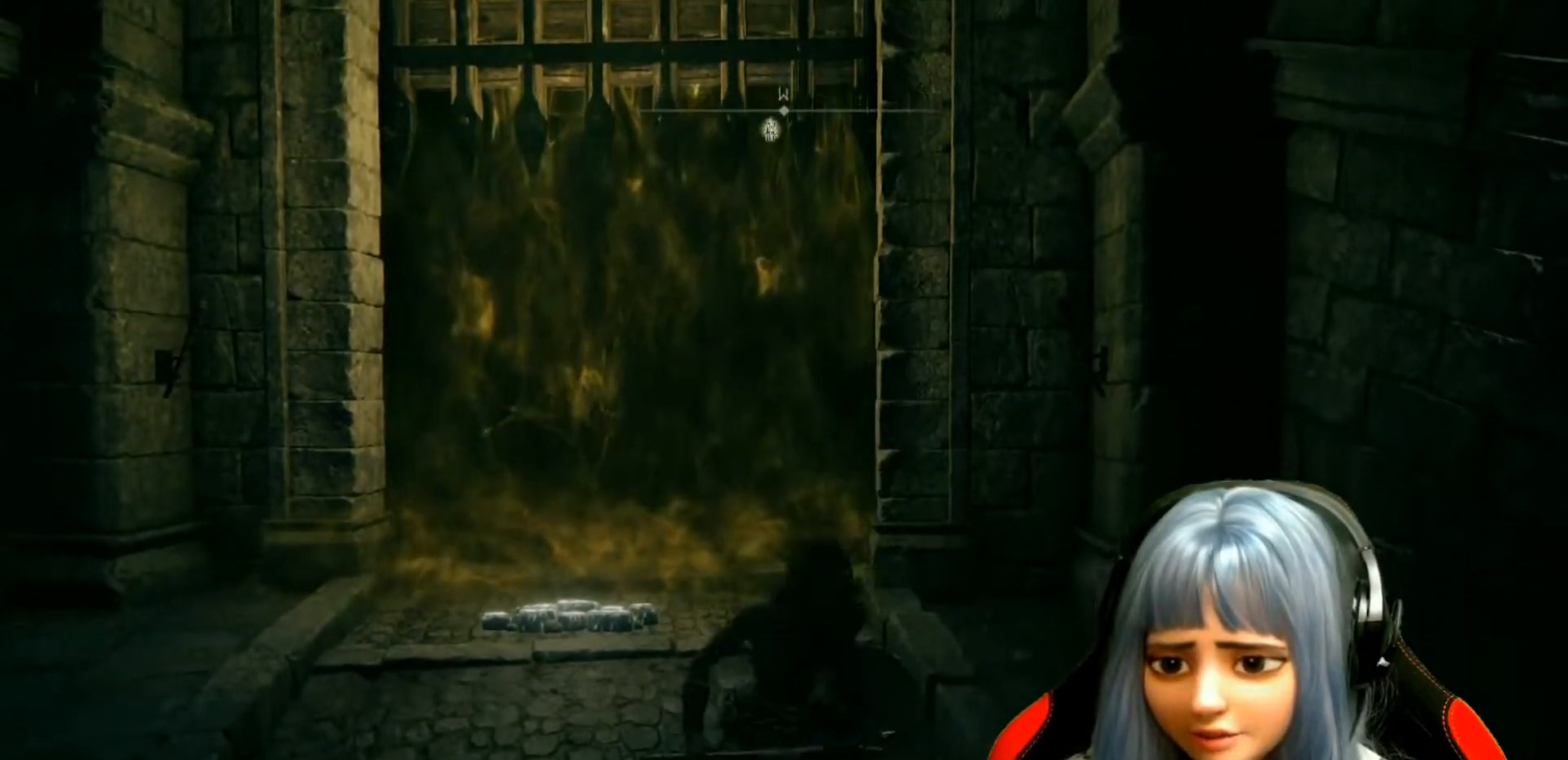
{"buttons": ["A"], "left_stick": "center", "right_stick": "center", "events": [[50, "A", "up"], [117, "A", "down"], [200, "A", "up"], [283, "A", "down"], [367, "A", "up"], [450, "A", "down"]]}
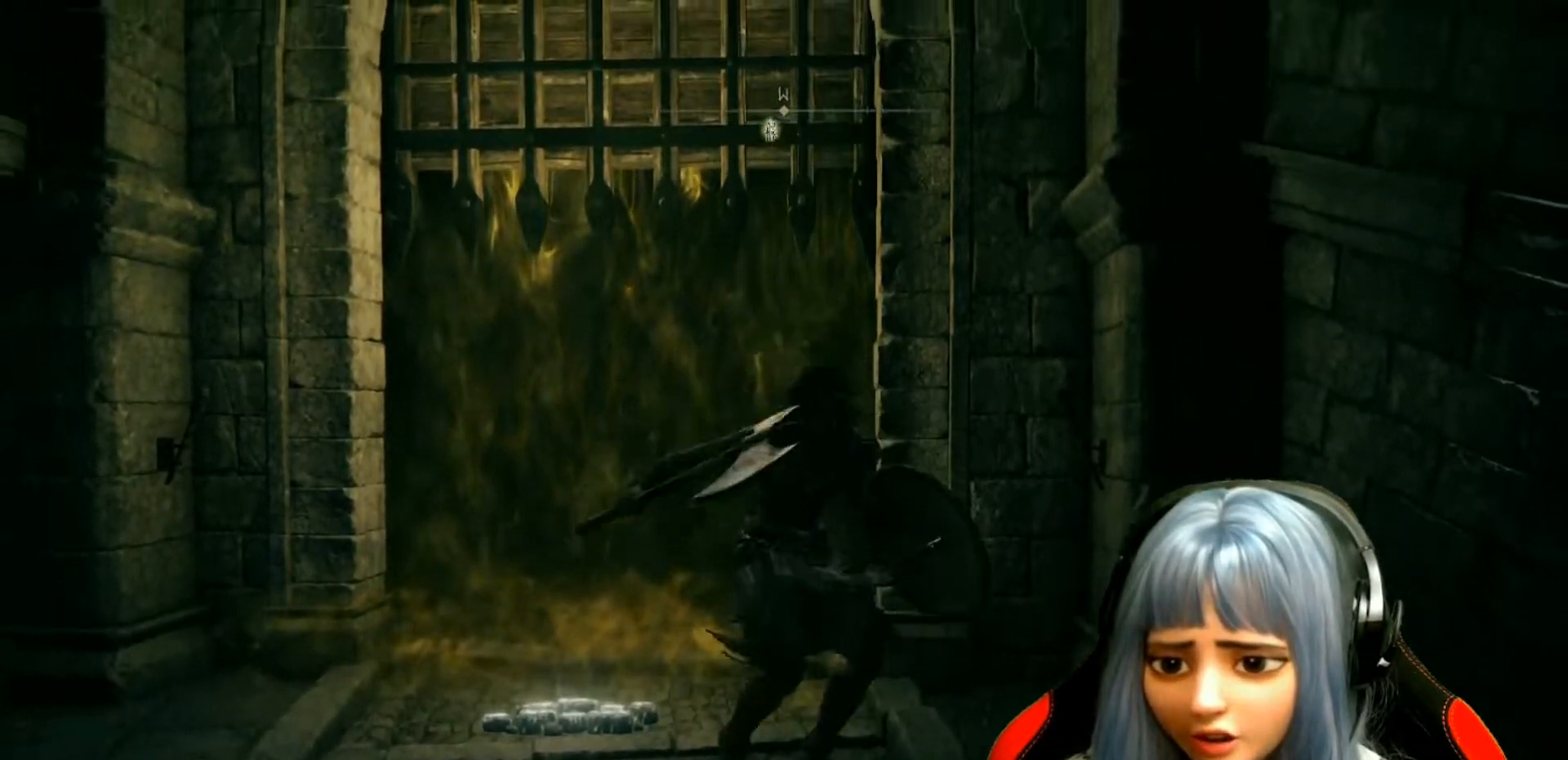
{"buttons": [], "left_stick": "center", "right_stick": "center", "events": [[17, "A", "up"], [133, "A", "down"], [217, "A", "up"], [333, "A", "down"], [383, "A", "up"]]}
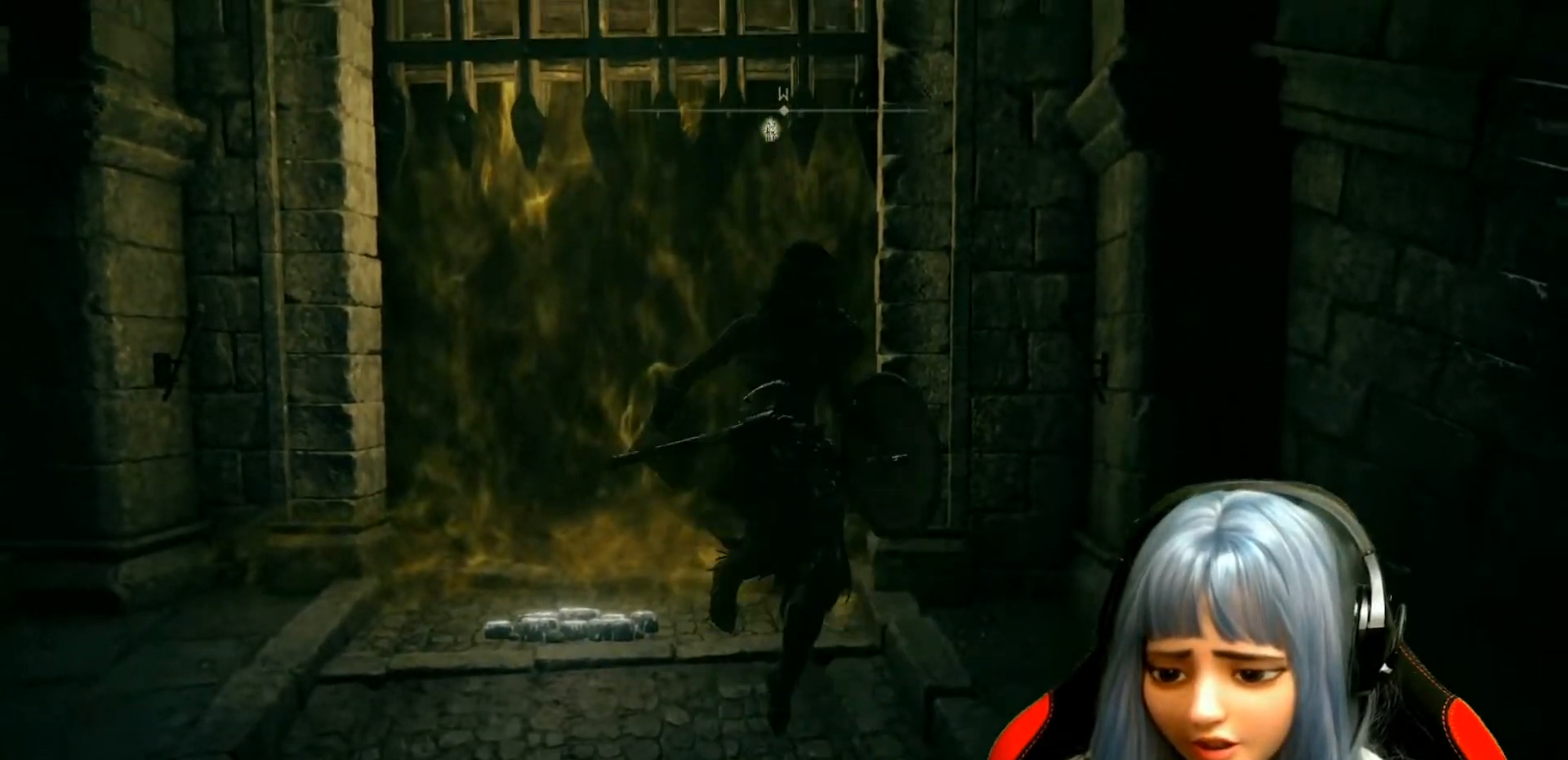
{"buttons": ["A"], "left_stick": "center", "right_stick": "center", "events": [[17, "A", "down"], [33, "A", "up"], [133, "A", "down"], [200, "A", "up"], [300, "A", "down"], [367, "A", "up"], [450, "A", "down"]]}
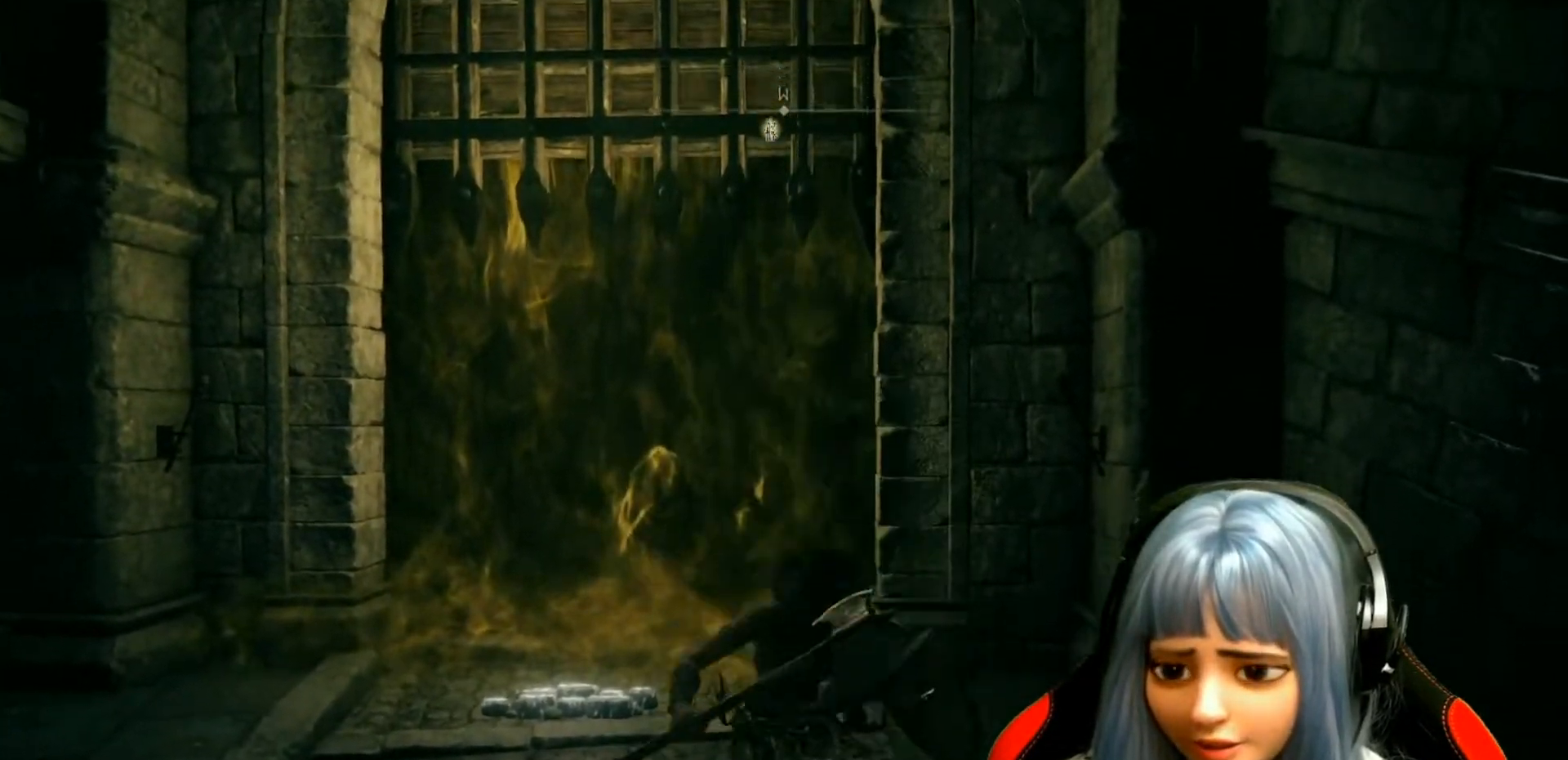
{"buttons": ["A"], "left_stick": "center", "right_stick": "center", "events": [[50, "A", "up"], [150, "A", "down"], [200, "A", "up"], [300, "A", "down"], [383, "A", "up"], [467, "A", "down"]]}
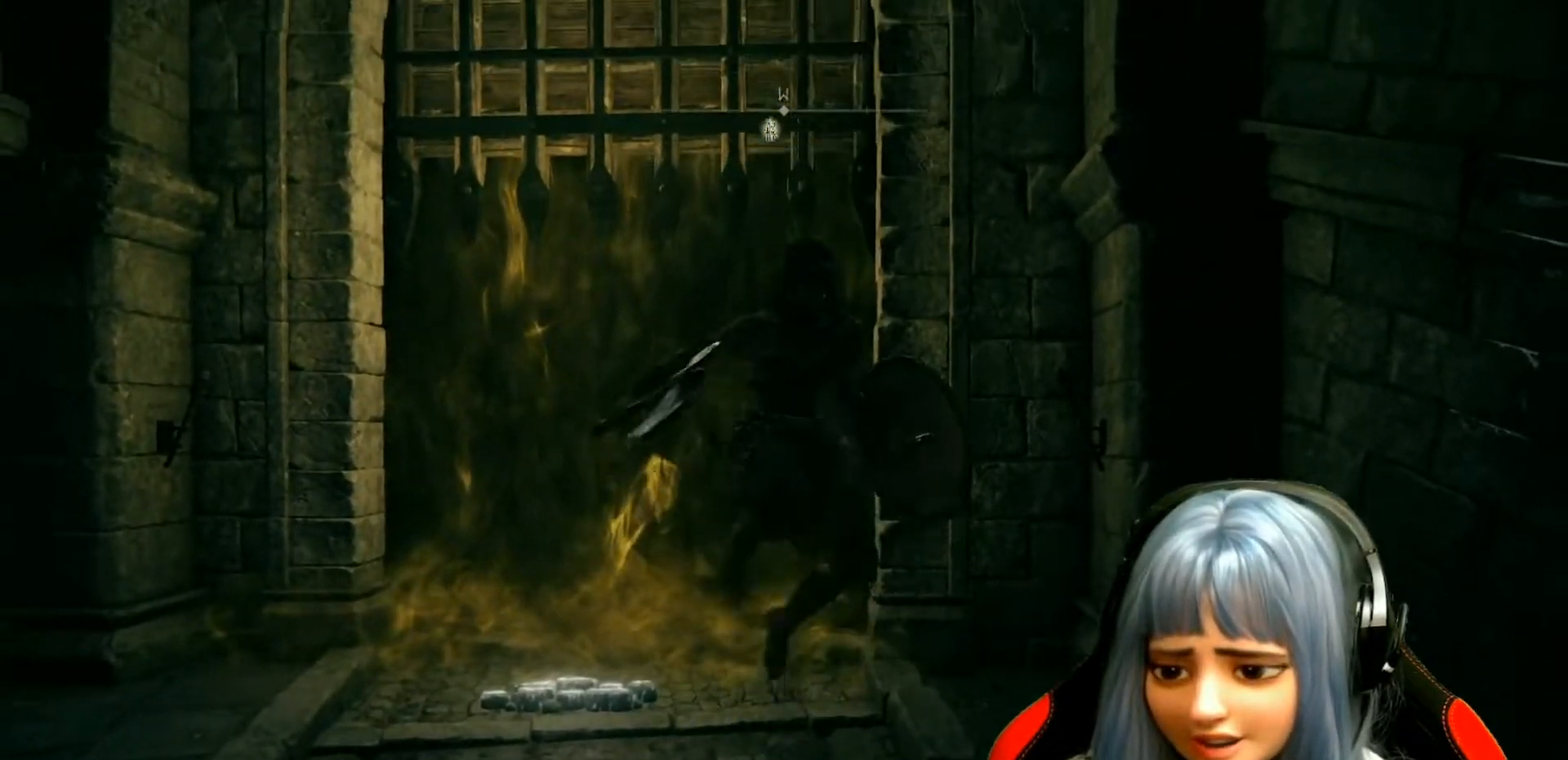
{"buttons": [], "left_stick": "center", "right_stick": "center", "events": [[50, "A", "up"], [150, "A", "down"], [217, "A", "up"], [367, "A", "down"], [383, "A", "up"]]}
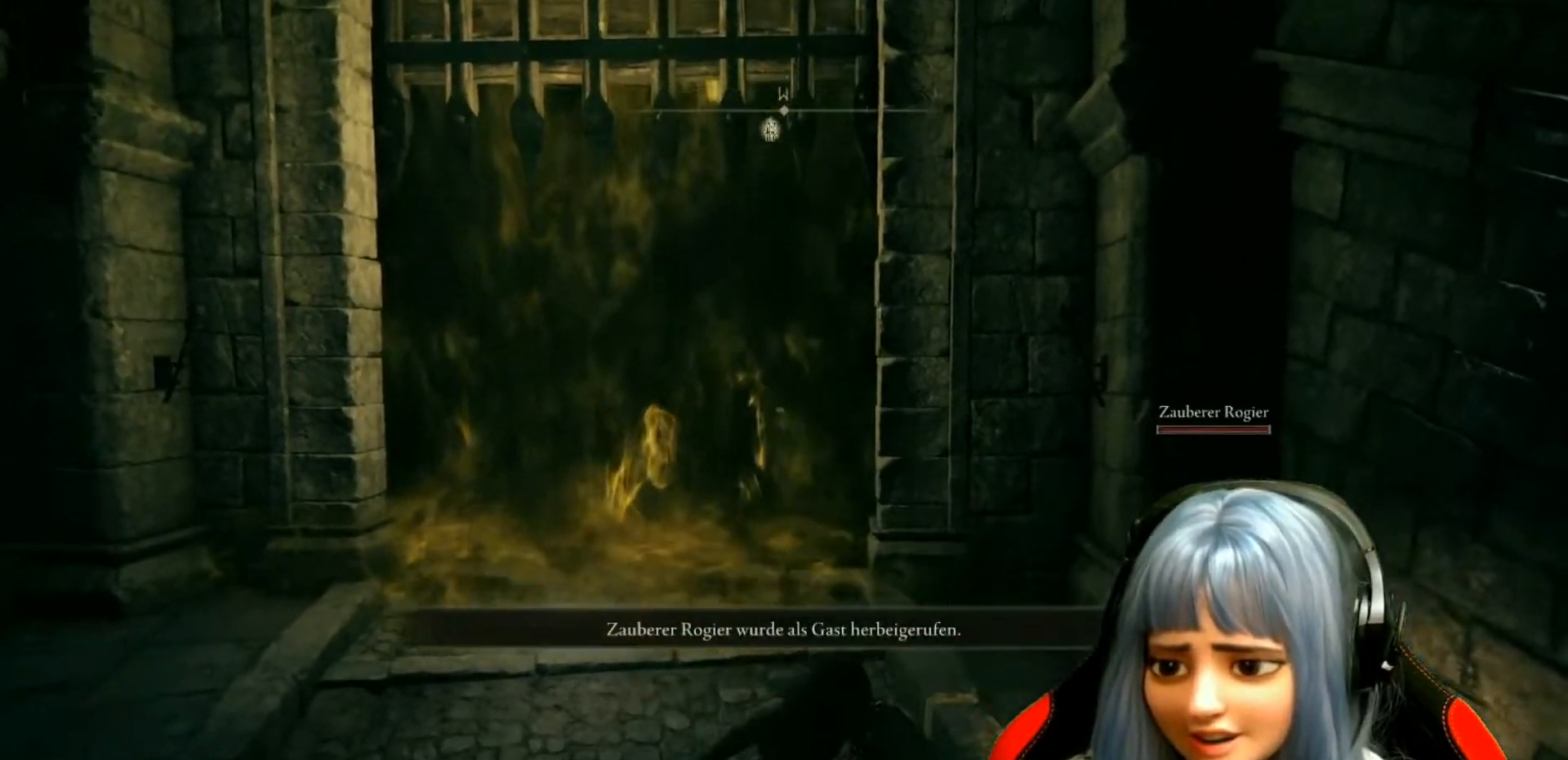
{"buttons": [], "left_stick": "center", "right_stick": "center", "events": []}
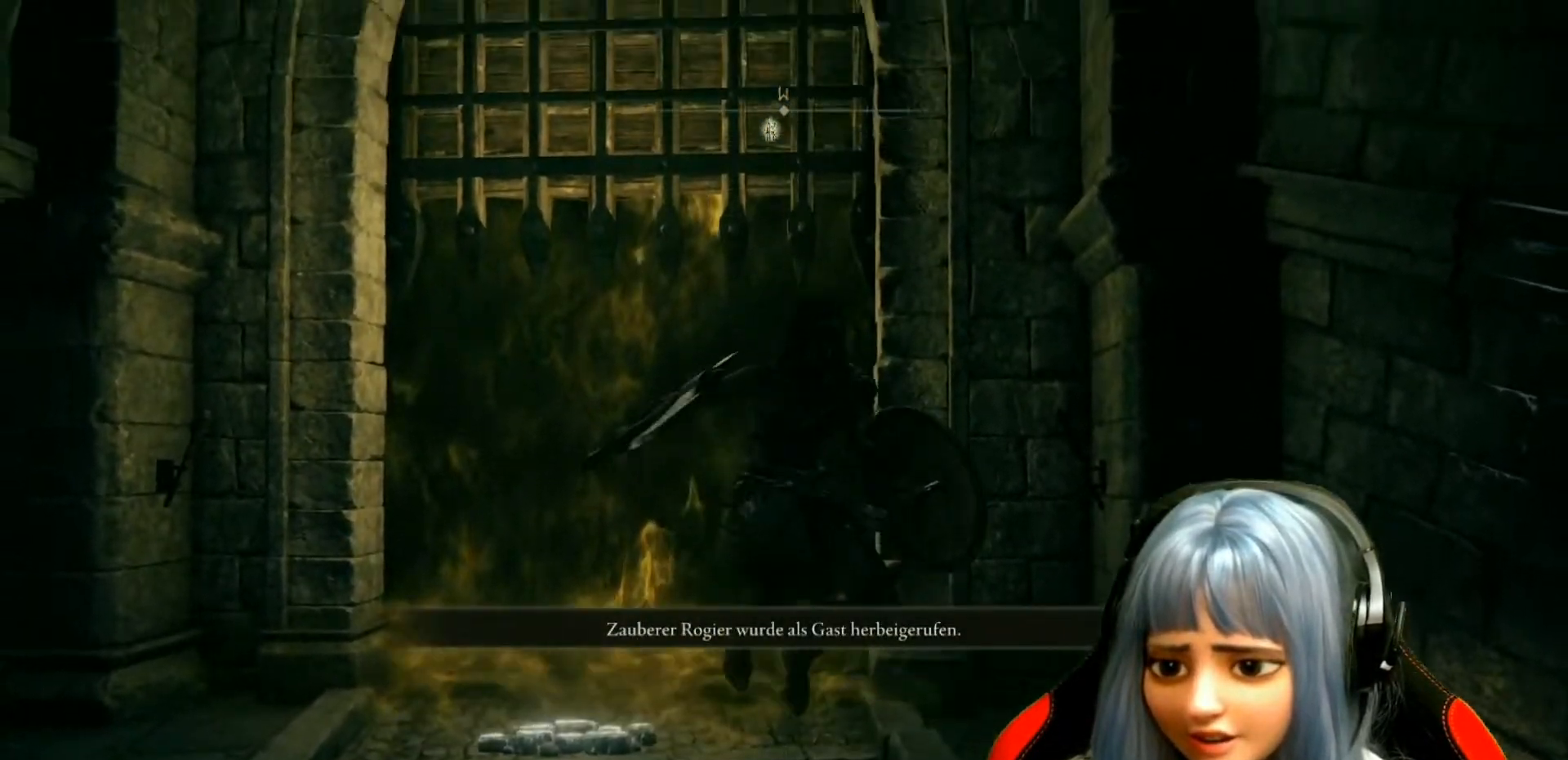
{"buttons": [], "left_stick": "center", "right_stick": "center", "events": []}
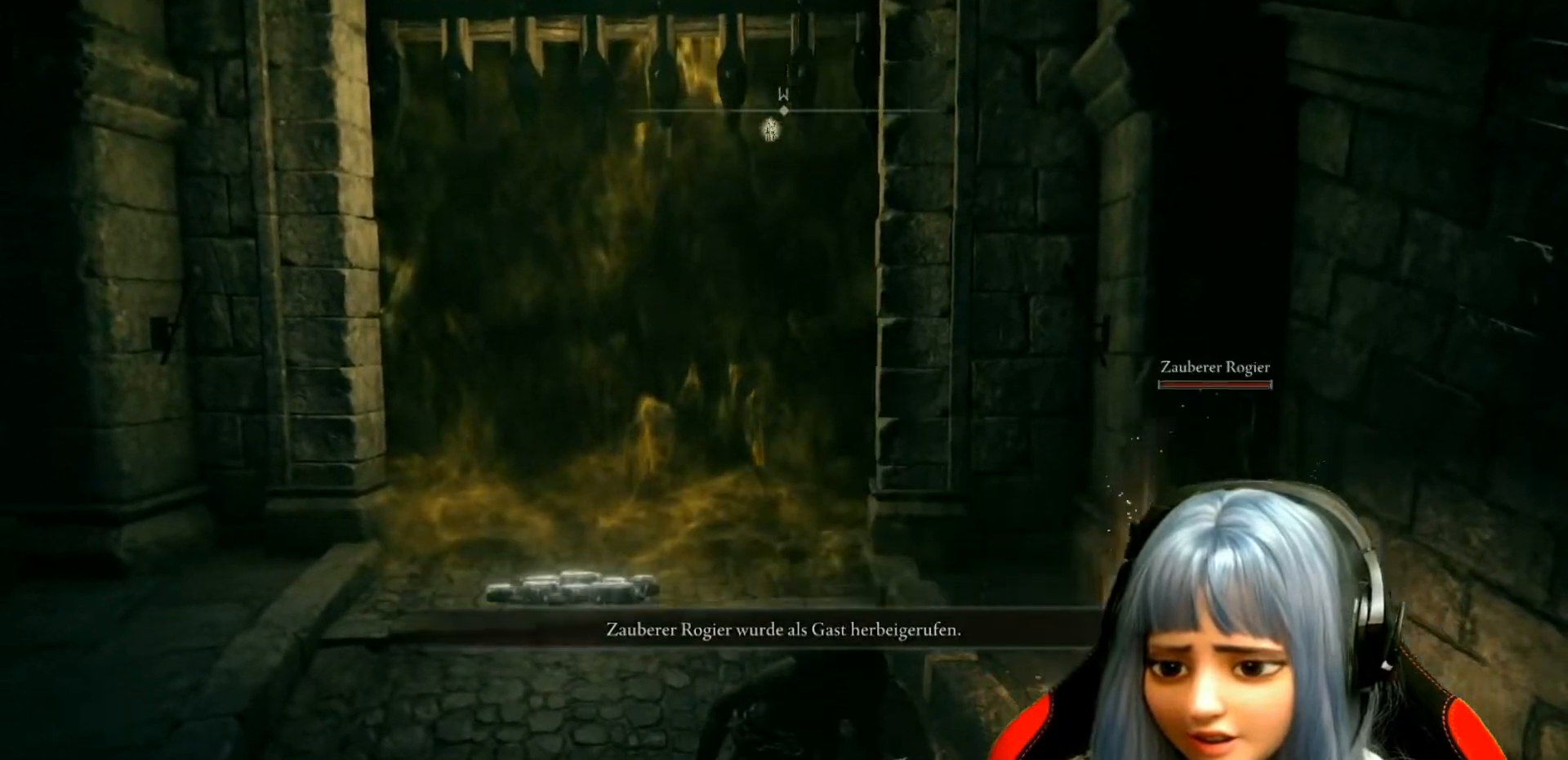
{"buttons": [], "left_stick": "center", "right_stick": "center", "events": [[83, "left_stick", "up"], [233, "left_stick", "center"]]}
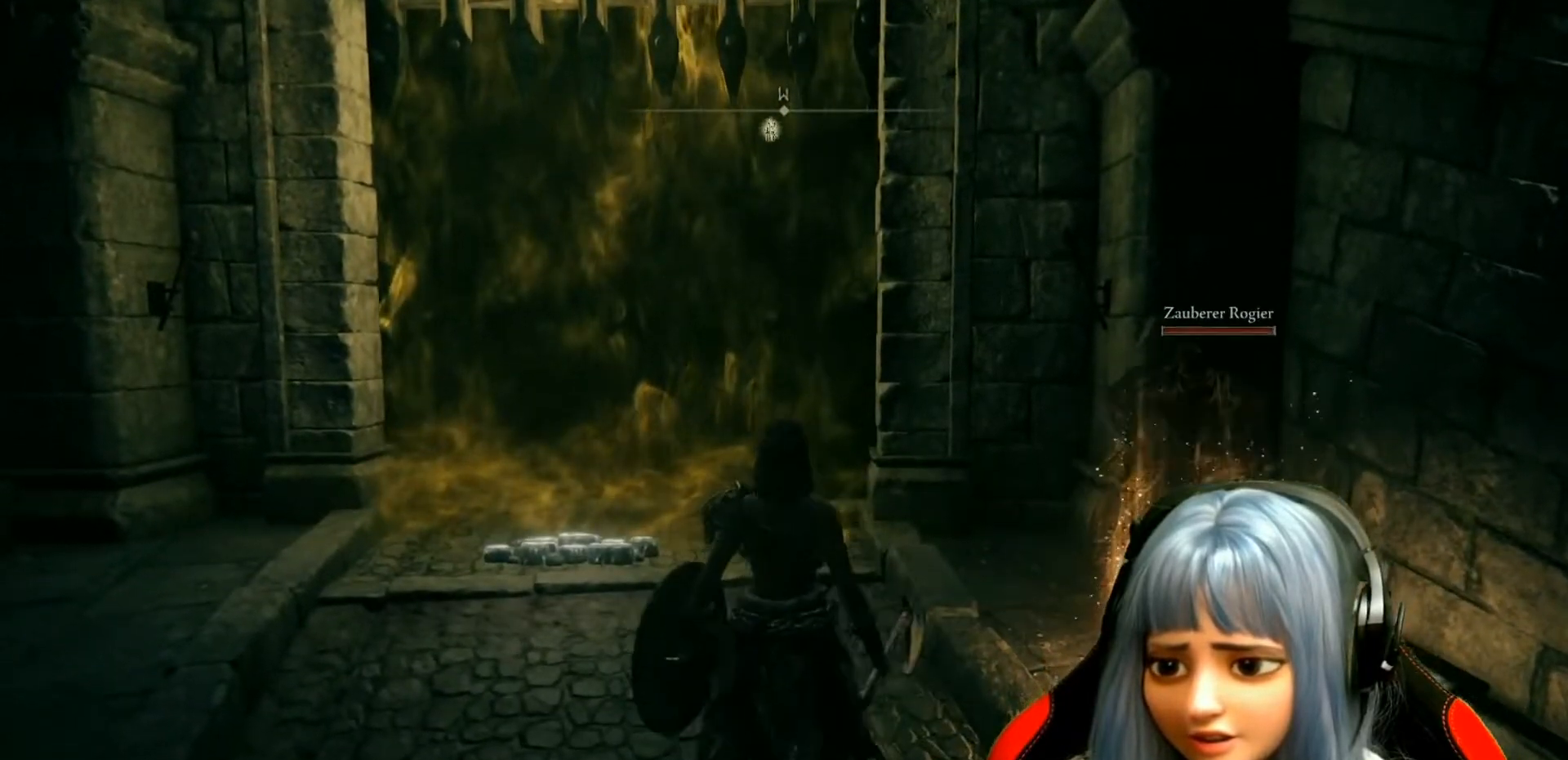
{"buttons": [], "left_stick": "center", "right_stick": "center", "events": [[183, "left_stick", "up-right"], [367, "left_stick", "center"]]}
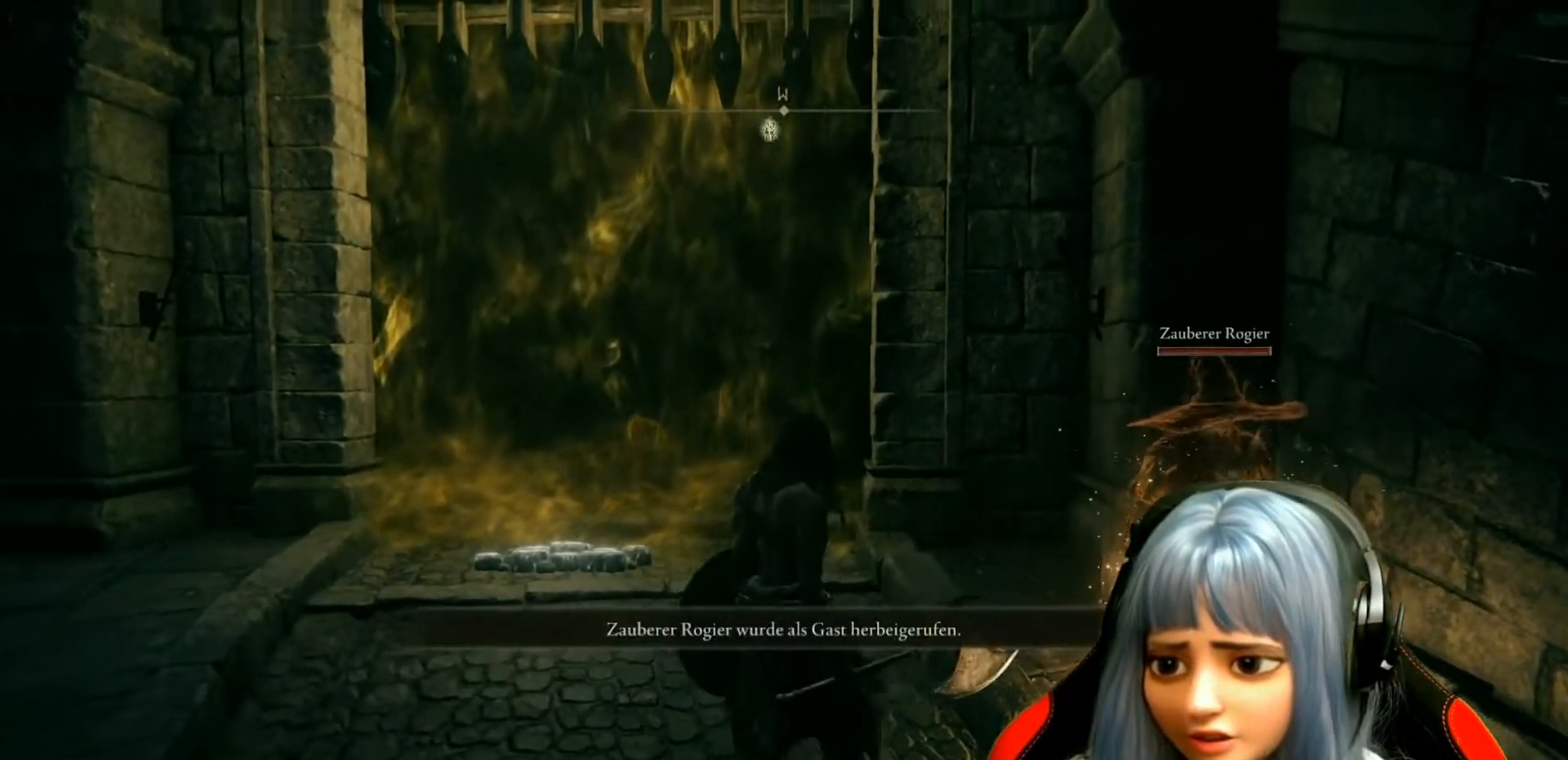
{"buttons": [], "left_stick": "center", "right_stick": "center", "events": []}
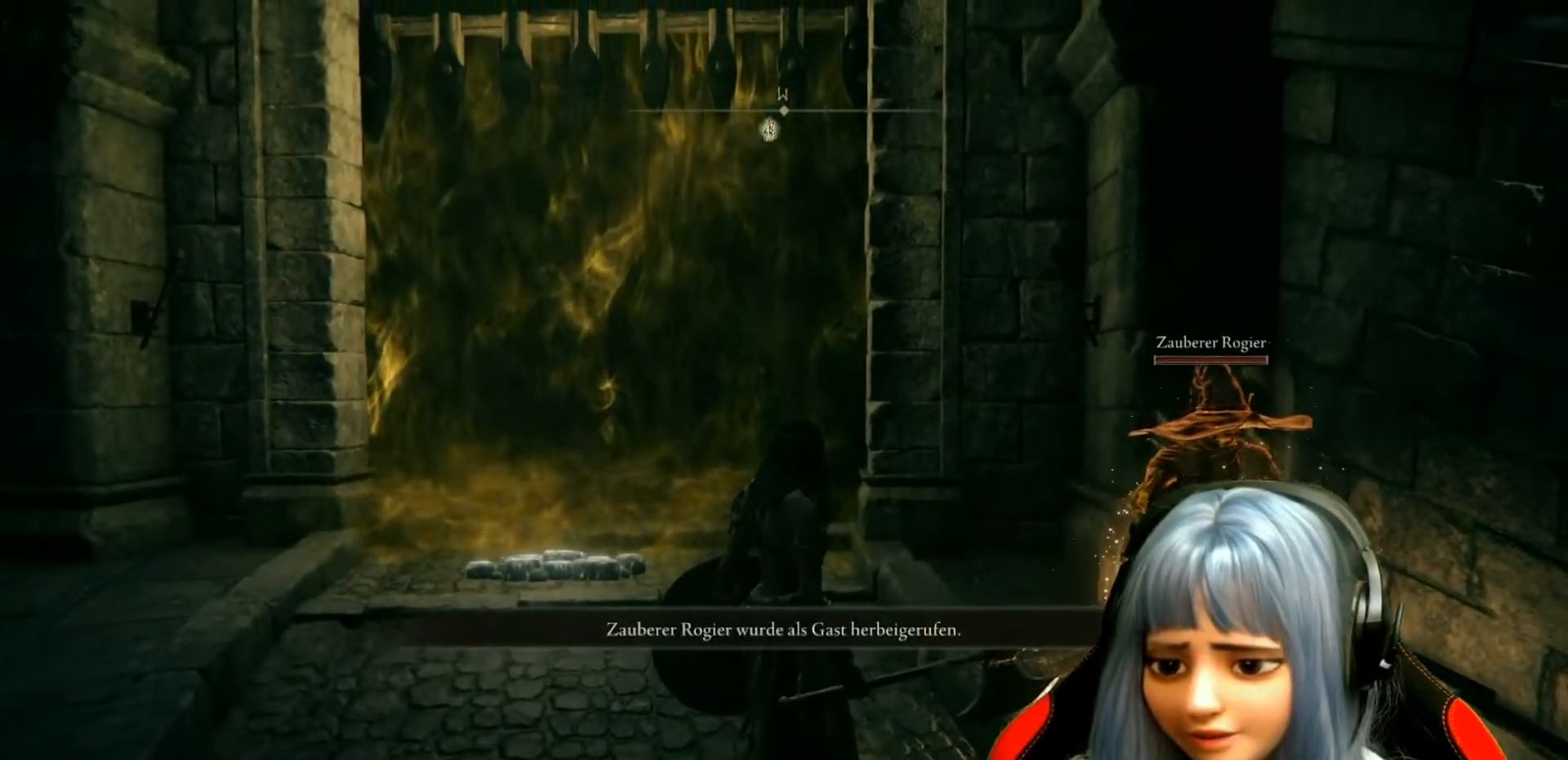
{"buttons": [], "left_stick": "center", "right_stick": "center", "events": []}
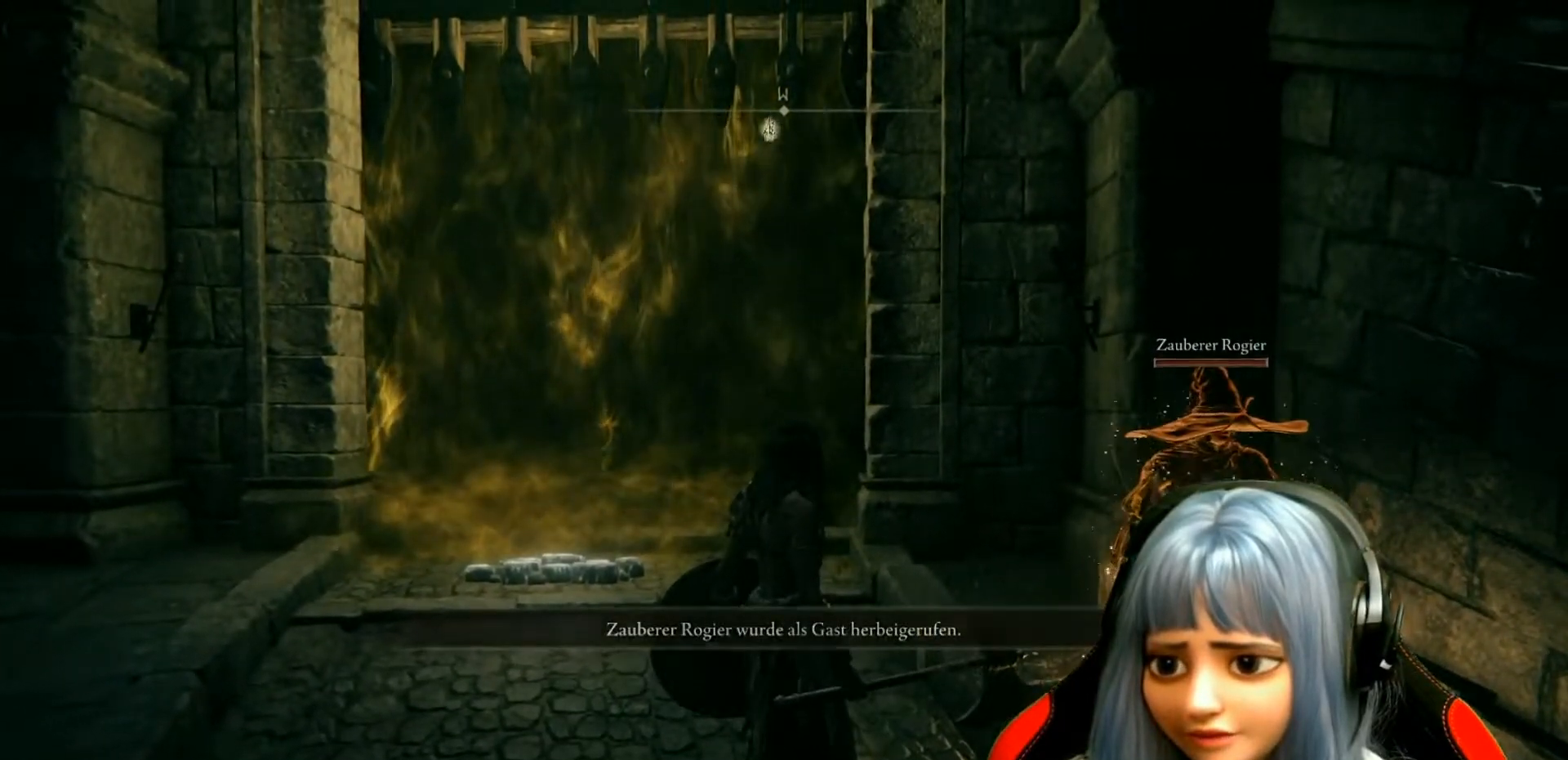
{"buttons": [], "left_stick": "center", "right_stick": "center", "events": [[33, "left_stick", "right"], [100, "right_stick", "left"], [350, "right_stick", "center"], [367, "left_stick", "center"]]}
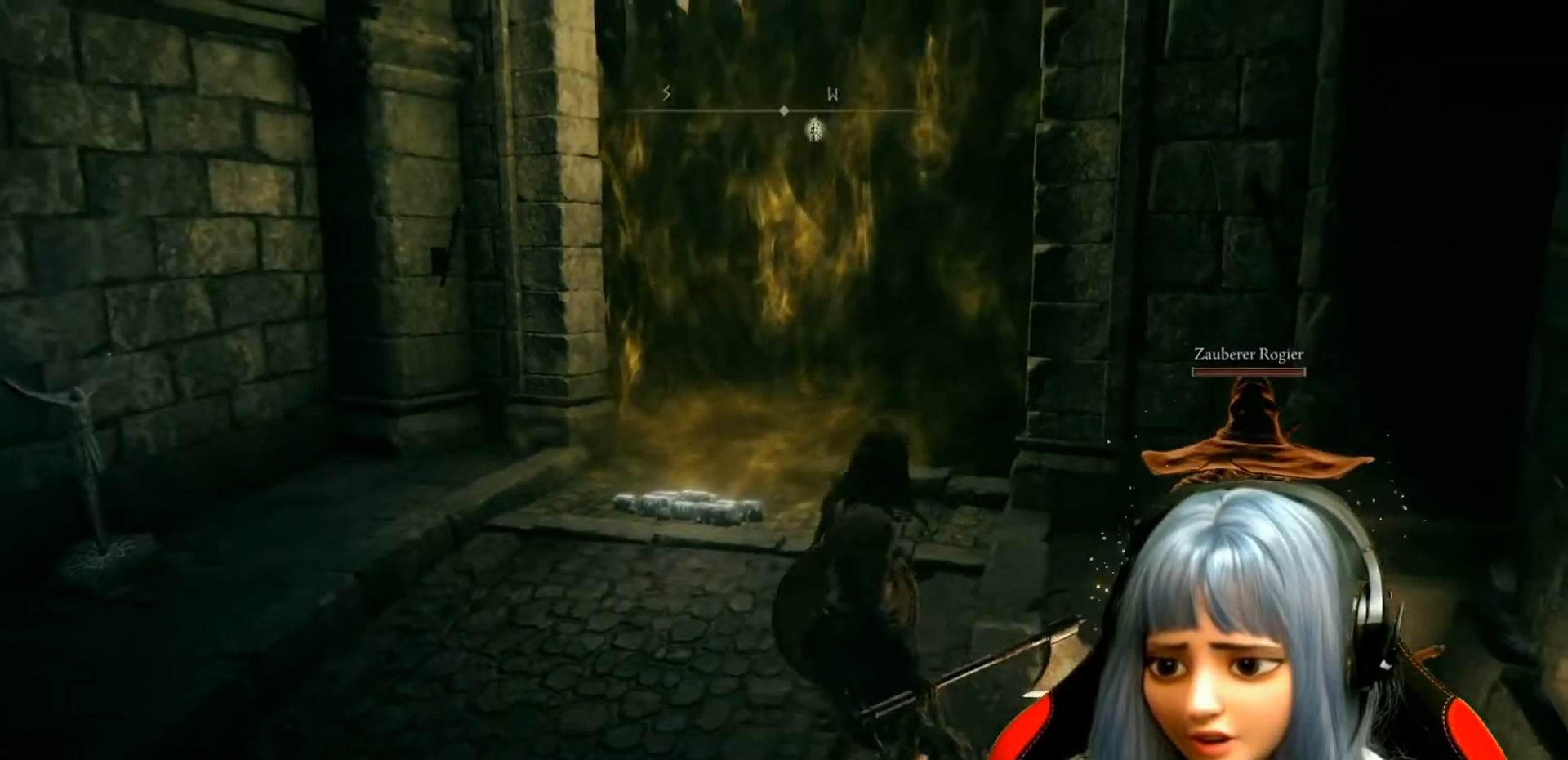
{"buttons": [], "left_stick": "center", "right_stick": "center", "events": []}
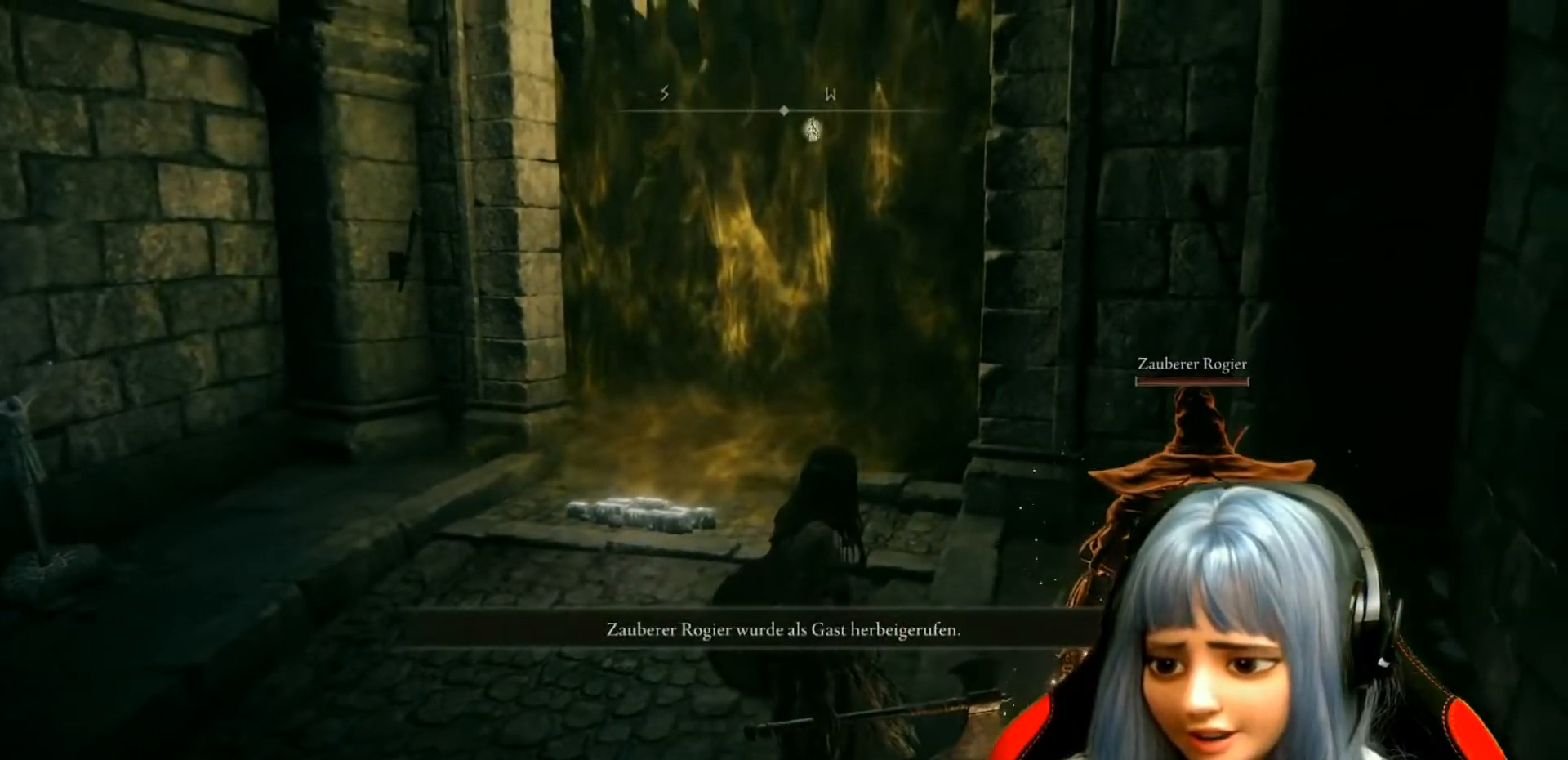
{"buttons": [], "left_stick": "up", "right_stick": "center", "events": [[83, "left_stick", "up"], [250, "right_stick", "up-right"], [400, "right_stick", "center"]]}
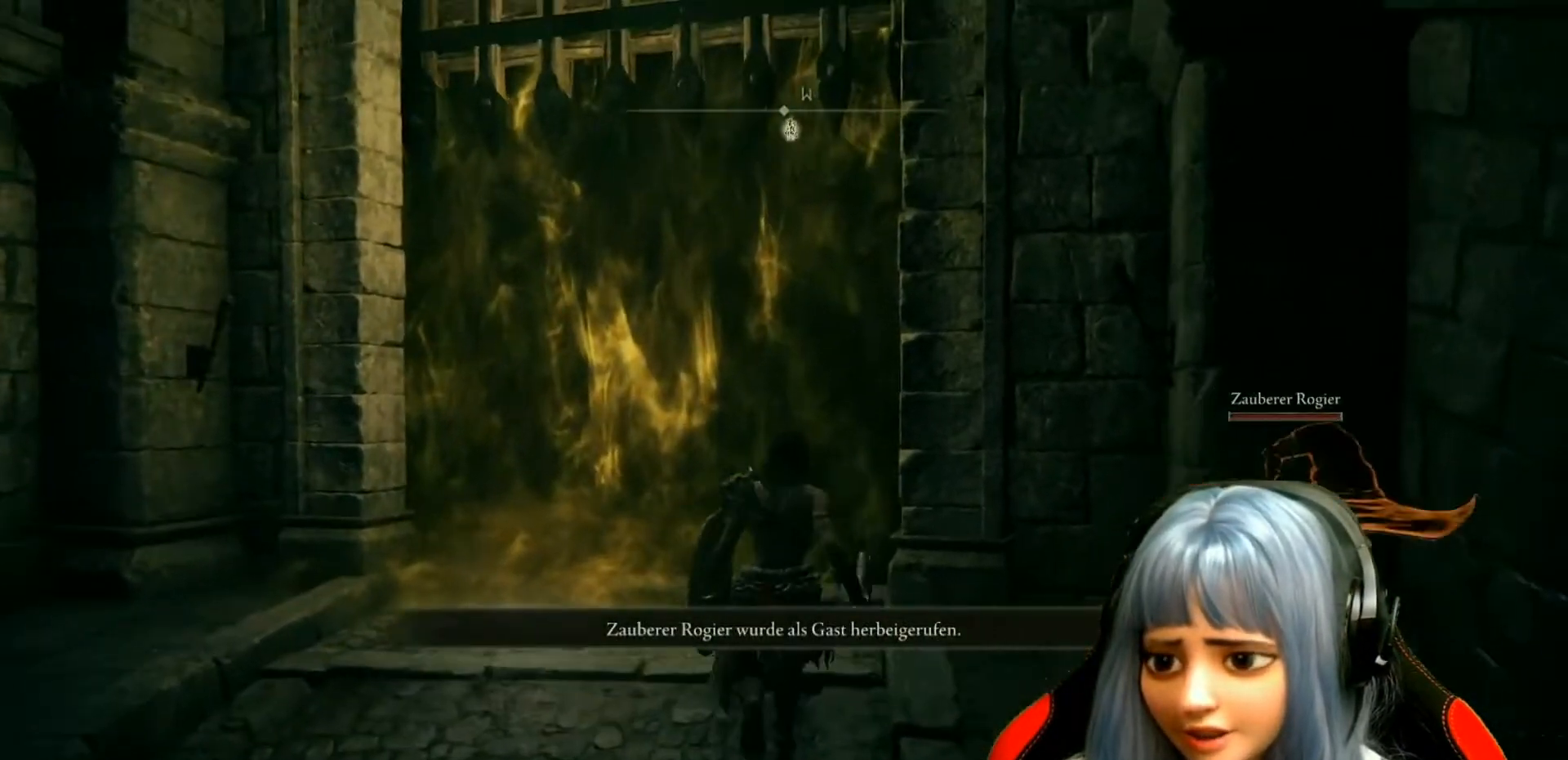
{"buttons": [], "left_stick": "center", "right_stick": "center", "events": [[350, "left_stick", "center"], [400, "Y", "down"], [483, "Y", "up"]]}
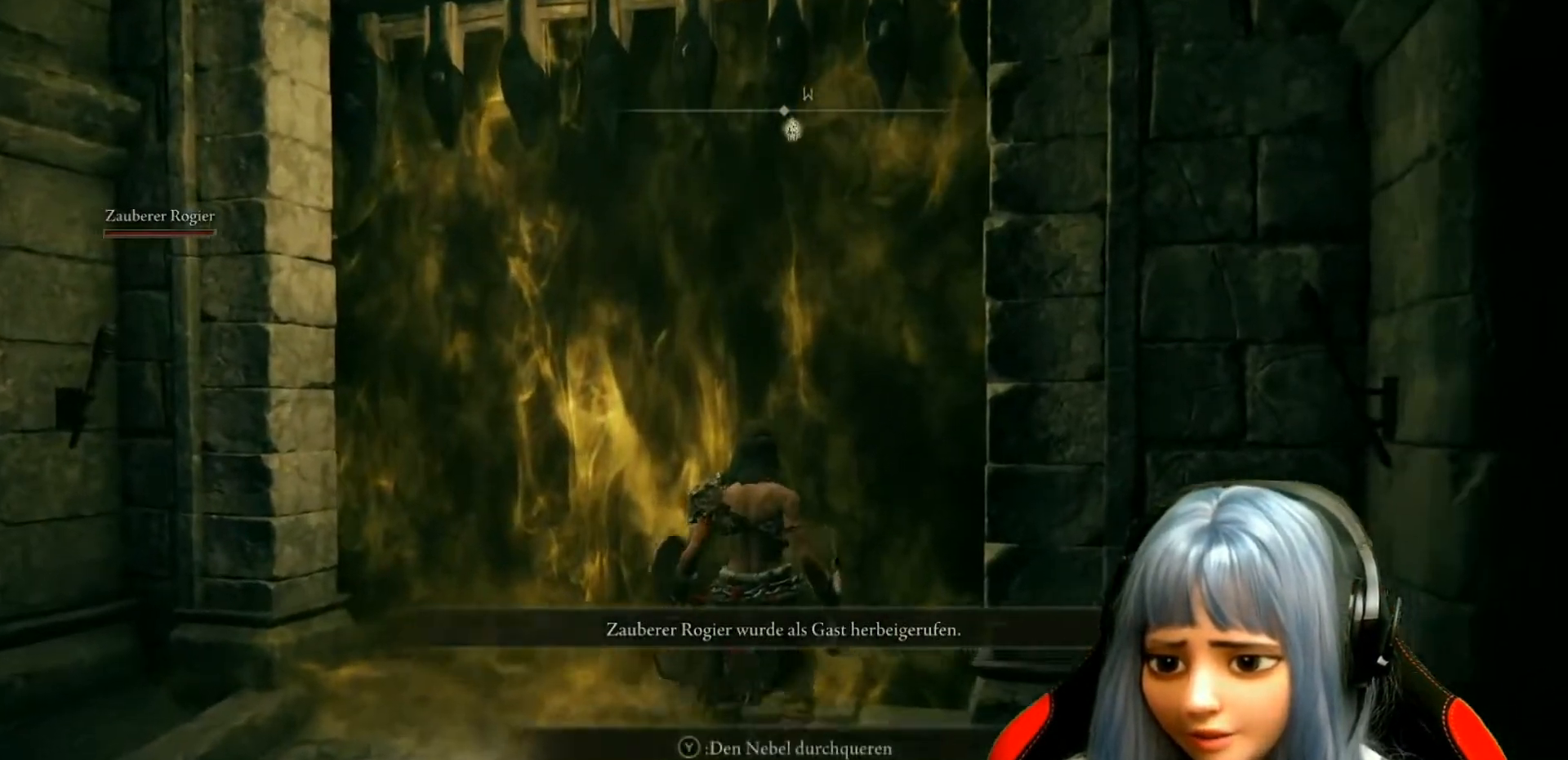
{"buttons": [], "left_stick": "center", "right_stick": "center", "events": []}
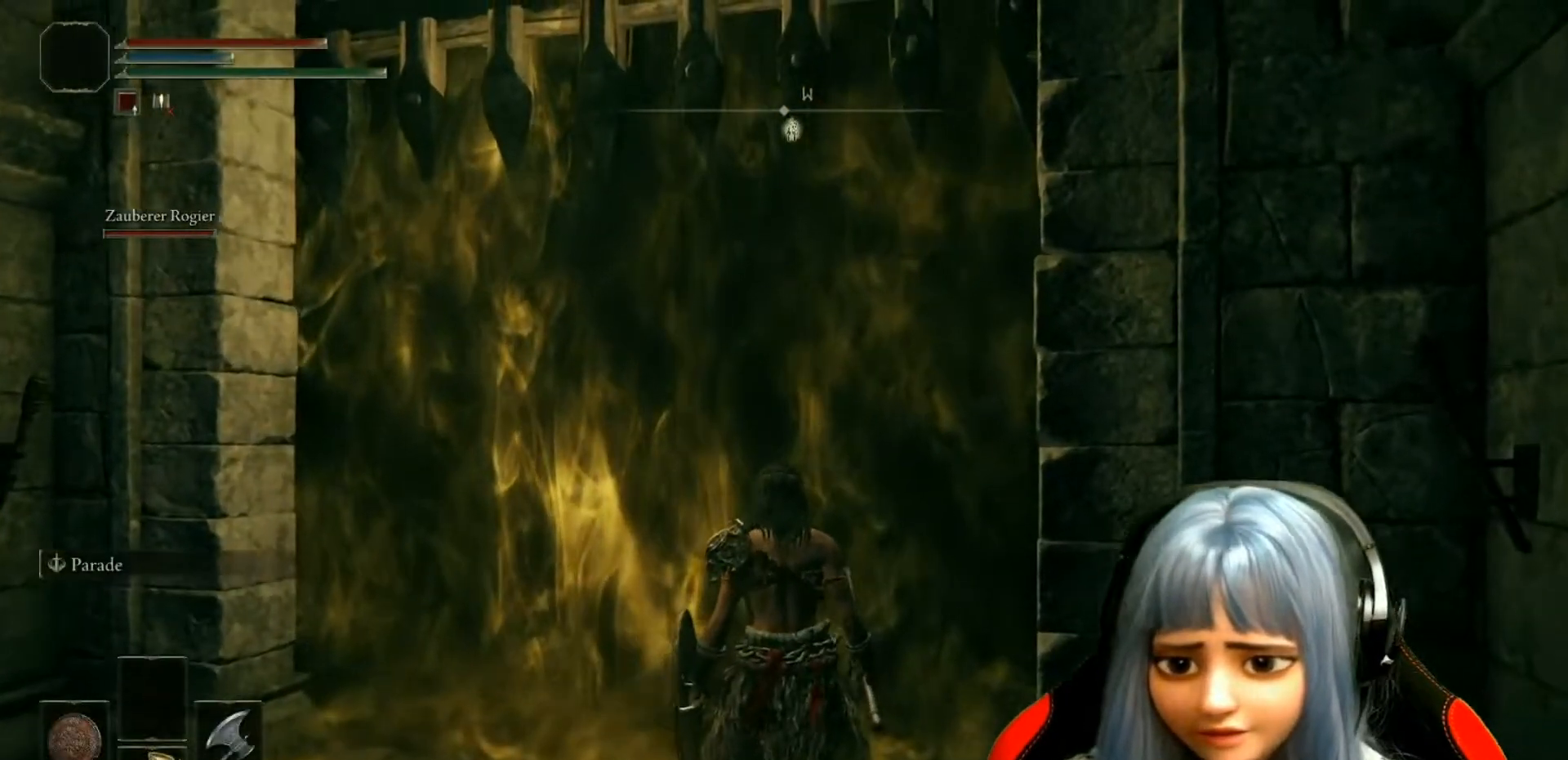
{"buttons": [], "left_stick": "center", "right_stick": "center", "events": []}
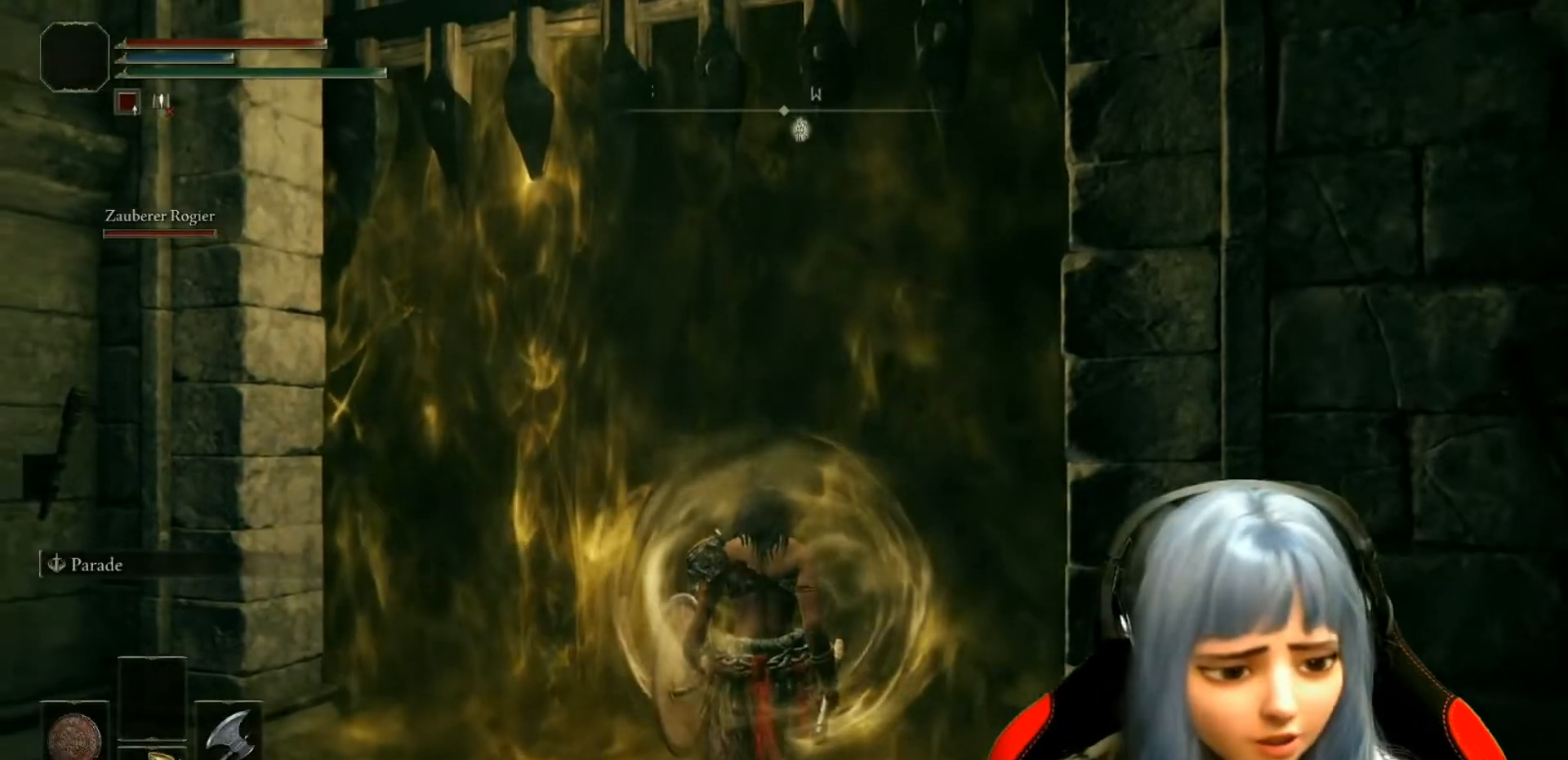
{"buttons": [], "left_stick": "center", "right_stick": "center", "events": []}
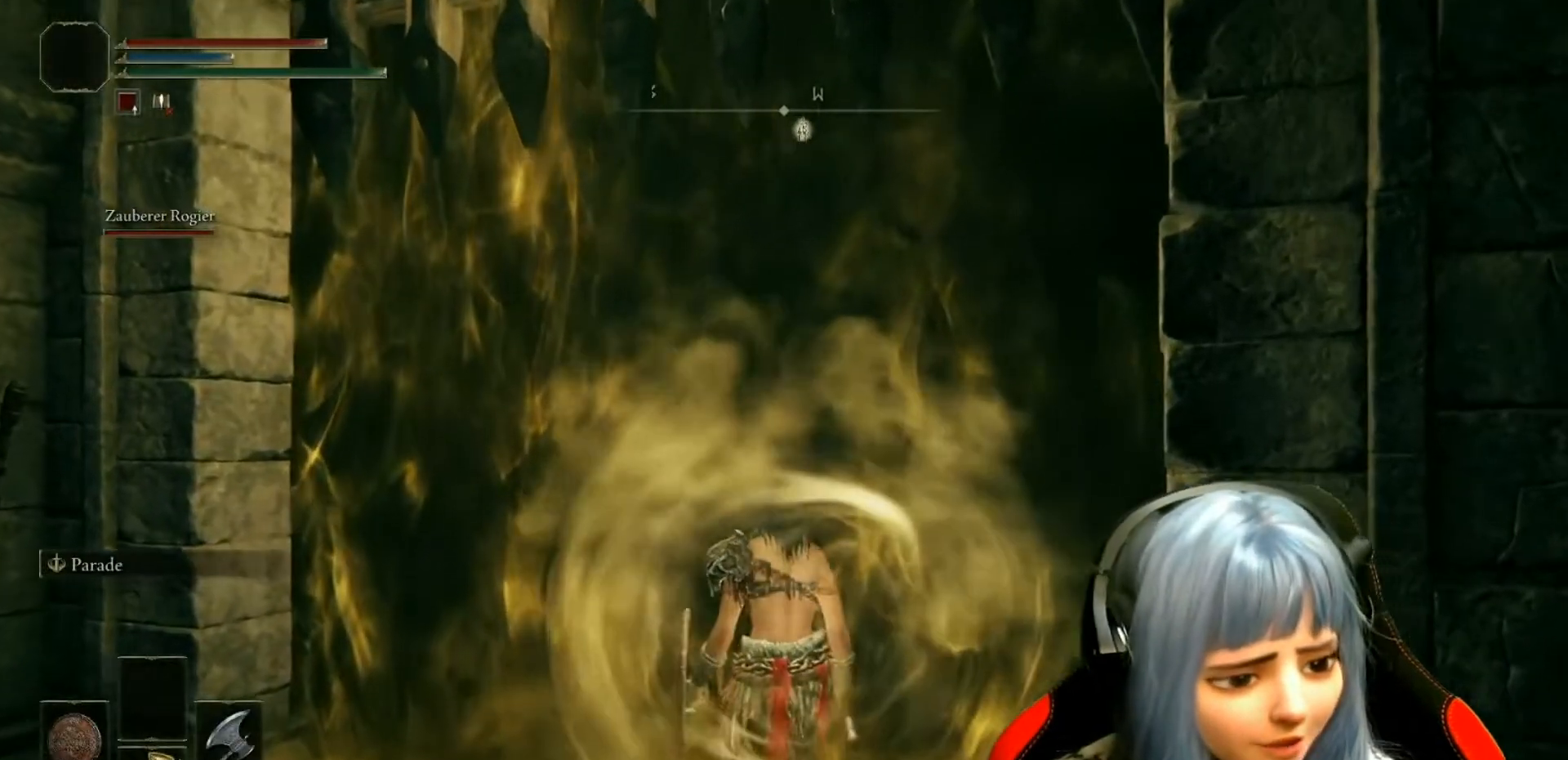
{"buttons": [], "left_stick": "center", "right_stick": "center"}
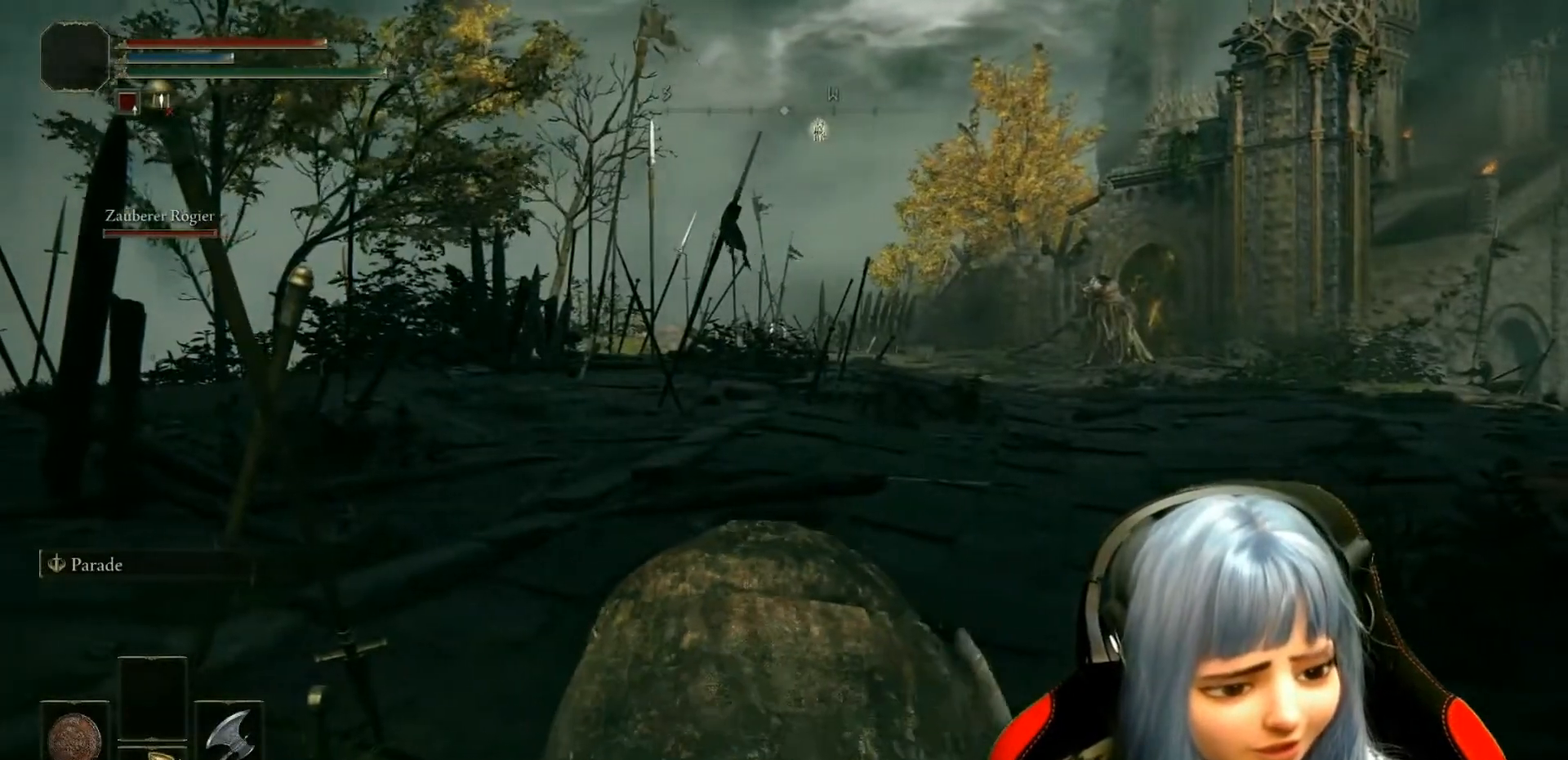
{"buttons": [], "left_stick": "center", "right_stick": "center", "events": []}
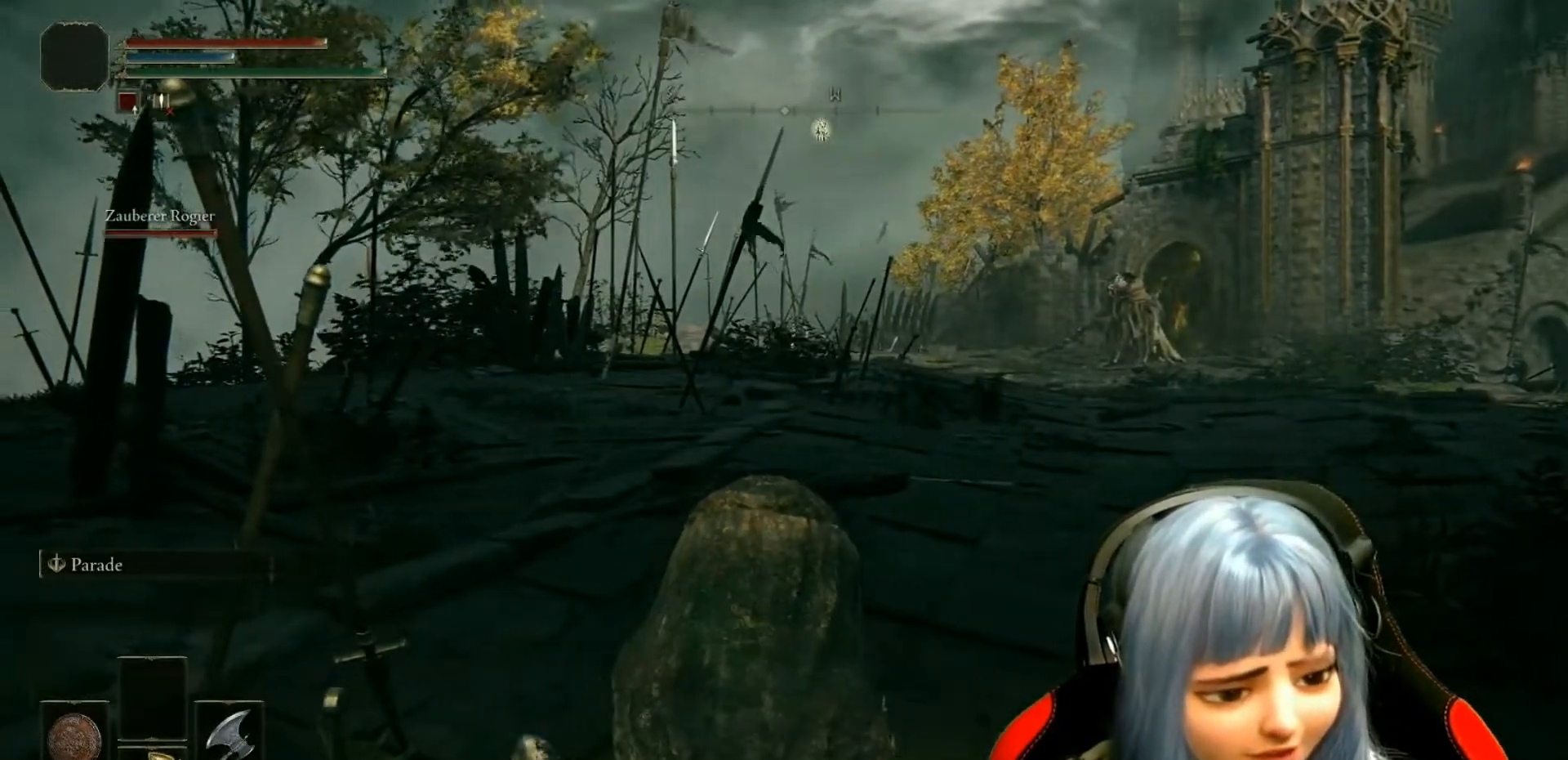
{"buttons": [], "left_stick": "center", "right_stick": "center", "events": []}